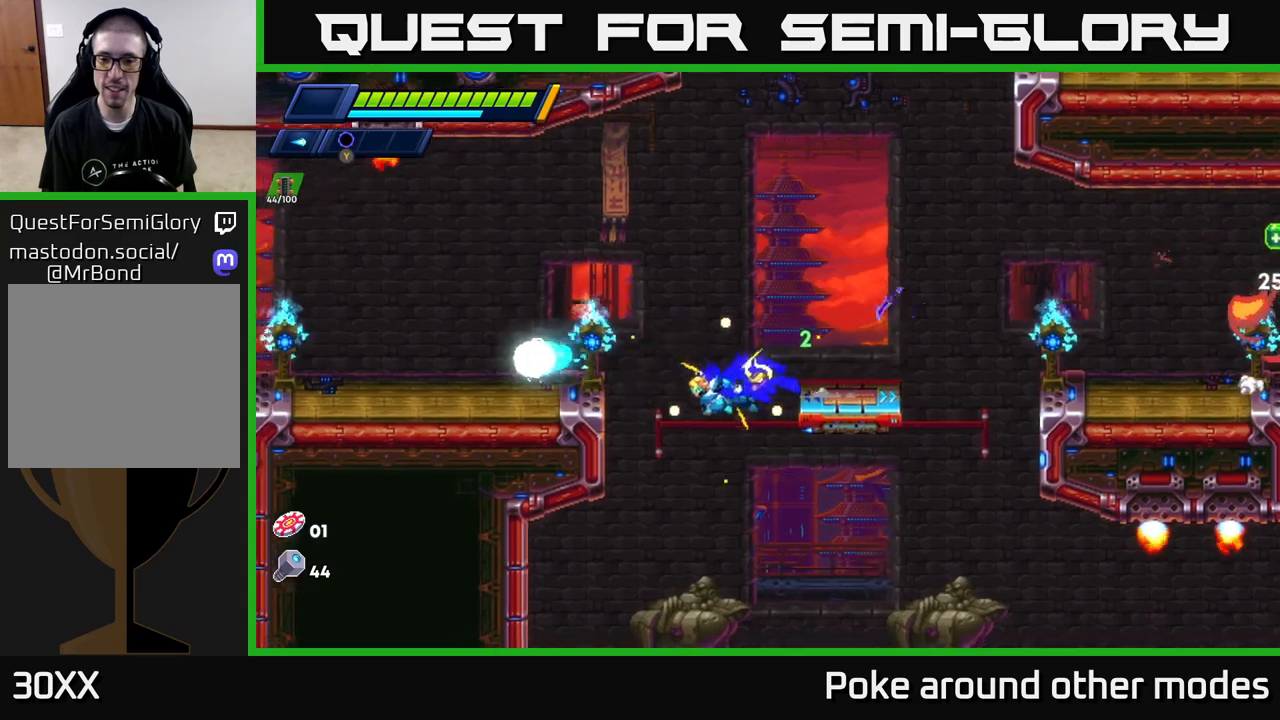
Gameplay with a controller (Xbox layout); each line is a JSON object with the inputs held at the frame after it. "events" lists button and stick changes between this image and that frame as [ms after this image, input, new state], when the widget could be followed in between.
{"buttons": [], "left_stick": "center", "right_stick": "center", "events": [[17, "R2", "up"], [83, "left_stick", "right"], [250, "left_stick", "center"]]}
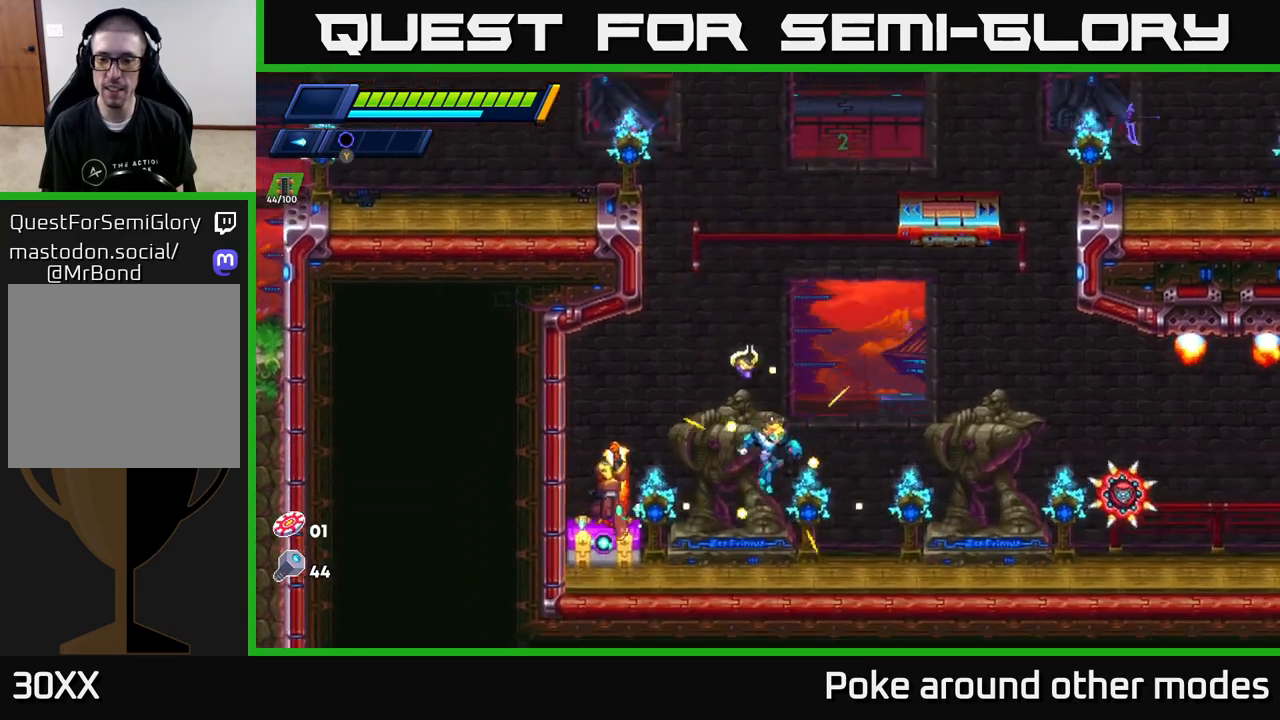
{"buttons": [], "left_stick": "right", "right_stick": "center", "events": [[50, "X", "down"], [67, "left_stick", "right"], [150, "X", "up"], [233, "X", "down"], [300, "X", "up"], [383, "X", "down"], [450, "X", "up"]]}
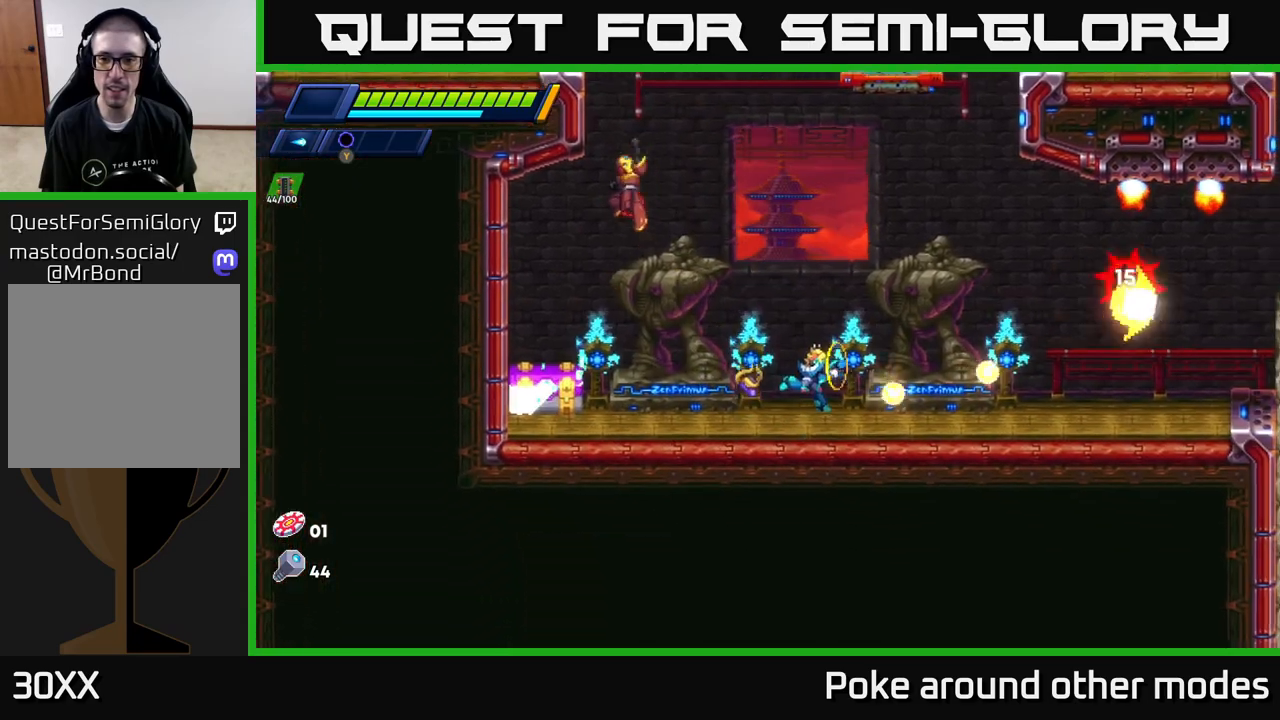
{"buttons": [], "left_stick": "right", "right_stick": "center", "events": [[150, "X", "down"], [250, "X", "up"], [250, "left_stick", "center"], [317, "X", "down"], [317, "left_stick", "right"], [433, "X", "up"]]}
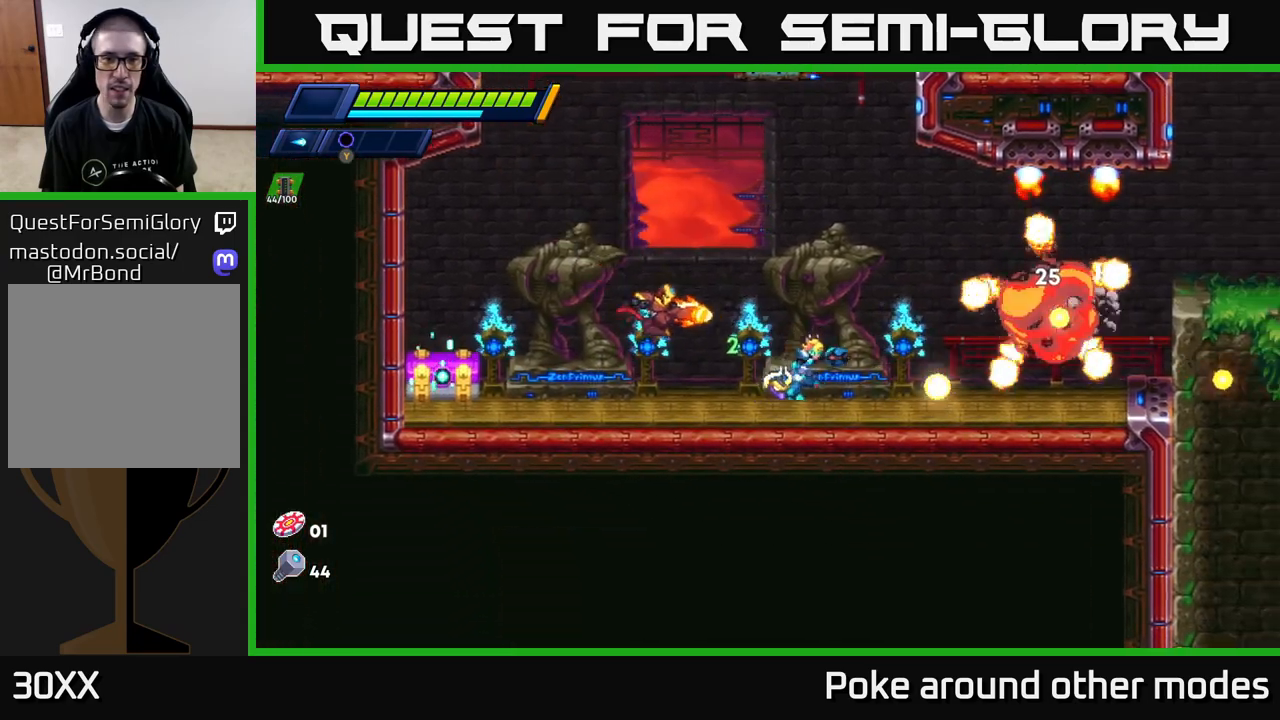
{"buttons": ["A", "R2"], "left_stick": "left", "right_stick": "center", "events": [[17, "R2", "down"], [33, "A", "down"], [83, "left_stick", "left"]]}
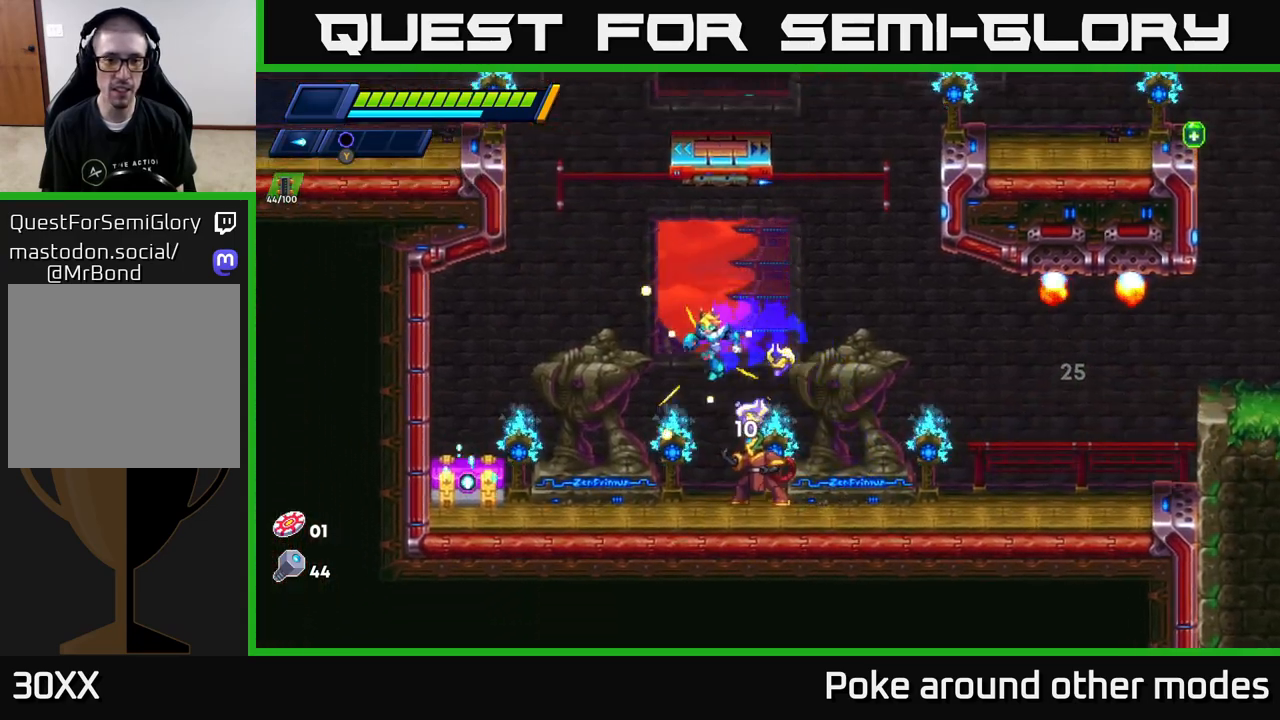
{"buttons": [], "left_stick": "center", "right_stick": "center", "events": [[117, "A", "up"], [167, "R2", "up"], [233, "left_stick", "right"], [283, "X", "down"], [350, "X", "up"], [350, "left_stick", "center"], [417, "X", "down"], [467, "X", "up"]]}
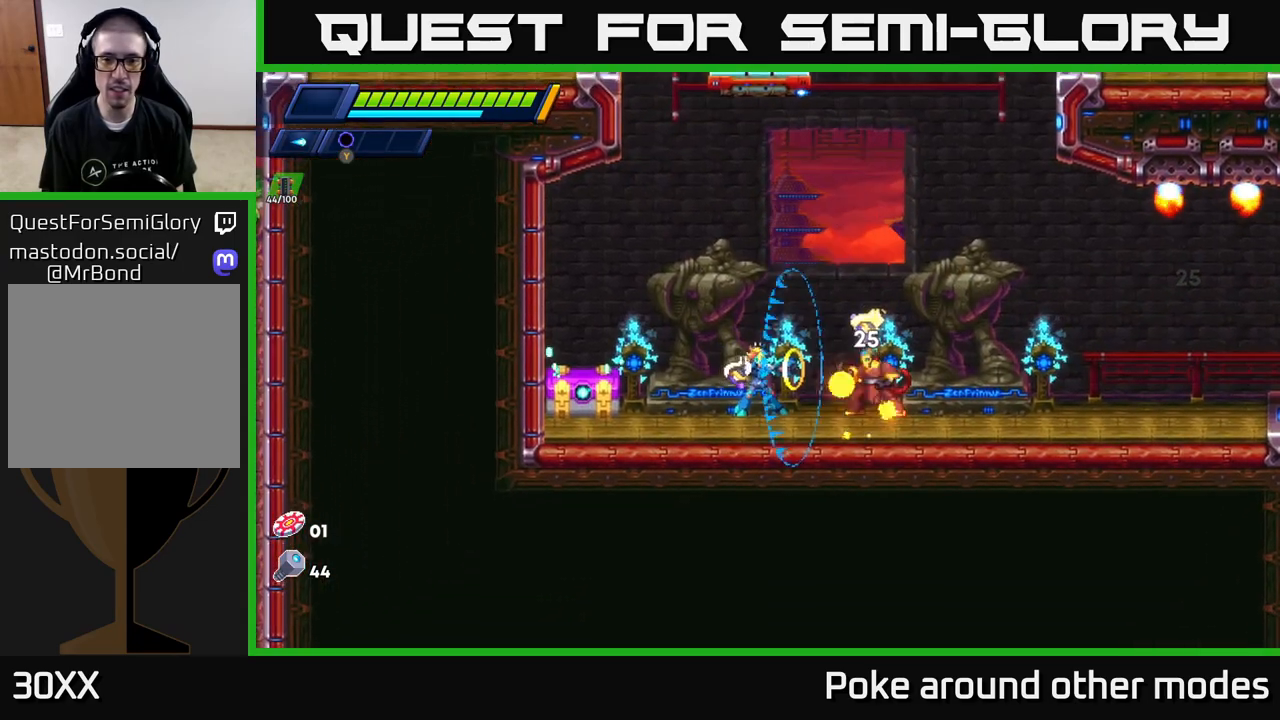
{"buttons": [], "left_stick": "left", "right_stick": "center", "events": [[50, "X", "down"], [117, "X", "up"], [183, "X", "down"], [267, "X", "up"], [317, "X", "down"], [400, "X", "up"], [450, "left_stick", "left"]]}
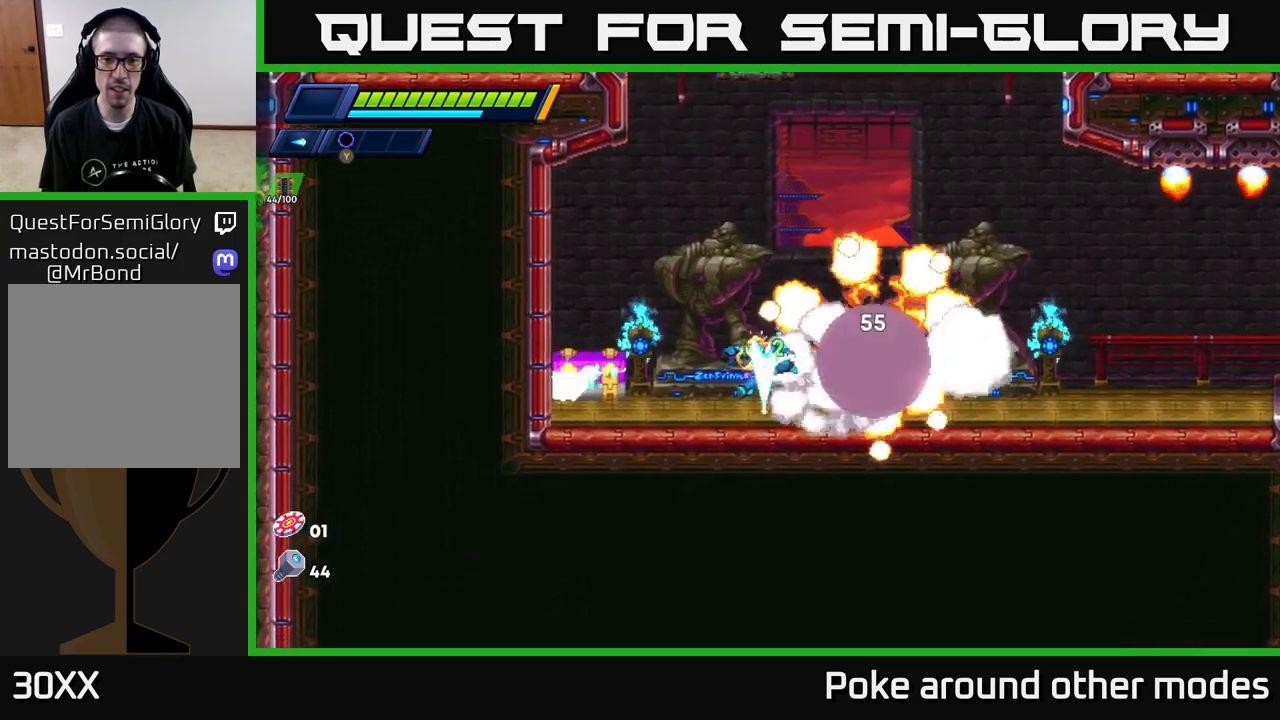
{"buttons": ["X"], "left_stick": "center", "right_stick": "center", "events": [[33, "X", "down"], [100, "X", "up"], [150, "X", "down"], [217, "X", "up"], [300, "X", "down"], [317, "left_stick", "center"], [383, "X", "up"], [433, "X", "down"]]}
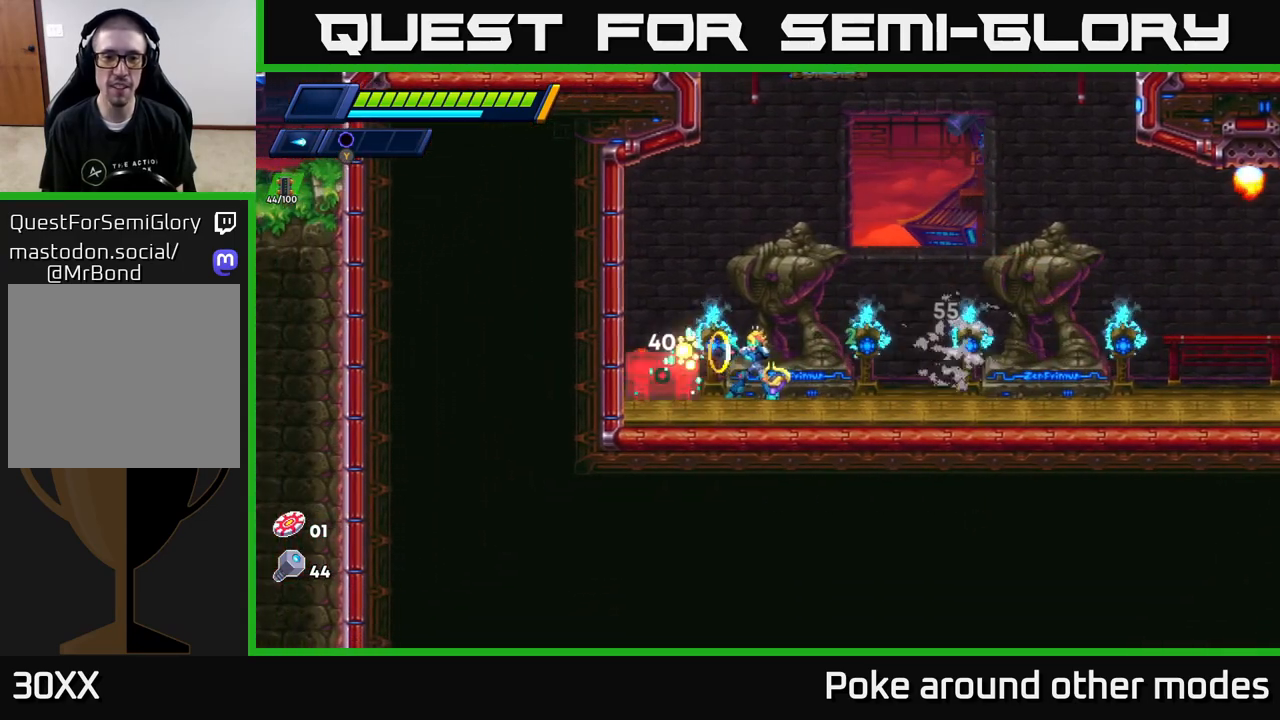
{"buttons": [], "left_stick": "left", "right_stick": "center", "events": [[17, "X", "up"], [83, "X", "down"], [150, "X", "up"], [217, "X", "down"], [283, "X", "up"], [350, "X", "down"], [400, "left_stick", "left"], [433, "X", "up"]]}
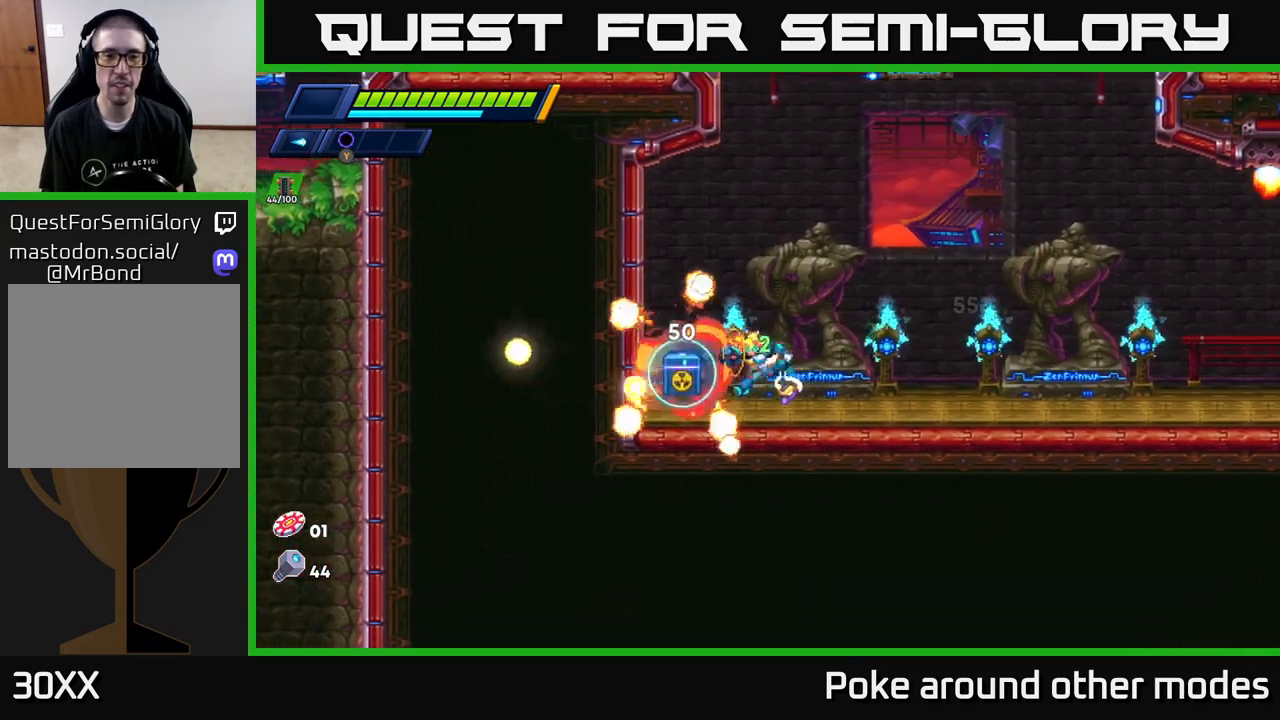
{"buttons": [], "left_stick": "center", "right_stick": "center", "events": [[317, "left_stick", "center"]]}
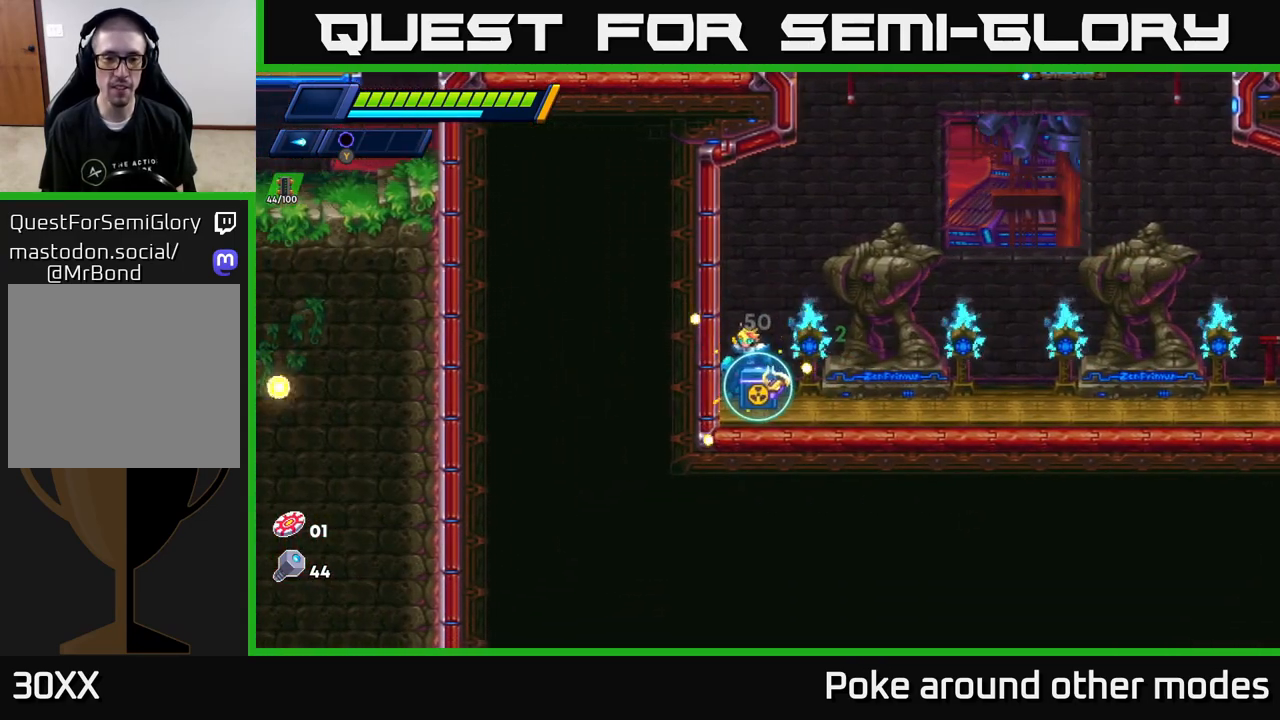
{"buttons": [], "left_stick": "center", "right_stick": "center", "events": []}
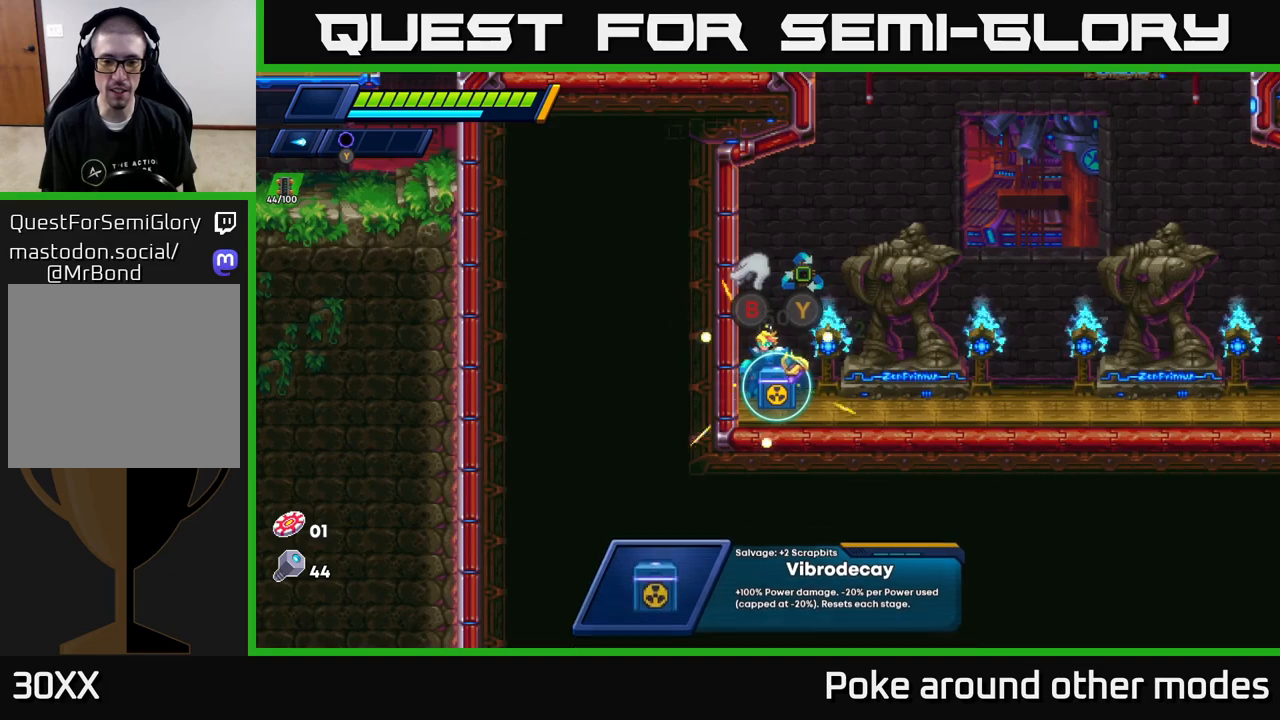
{"buttons": [], "left_stick": "center", "right_stick": "center", "events": []}
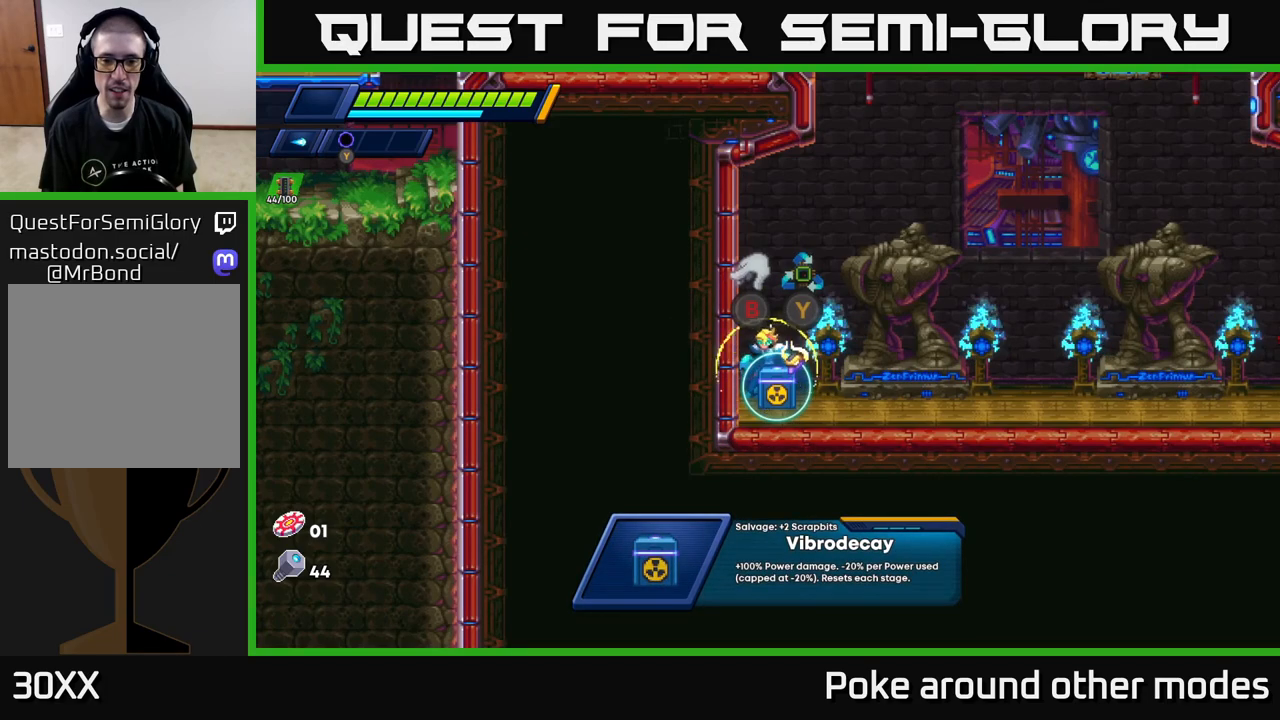
{"buttons": [], "left_stick": "center", "right_stick": "center", "events": []}
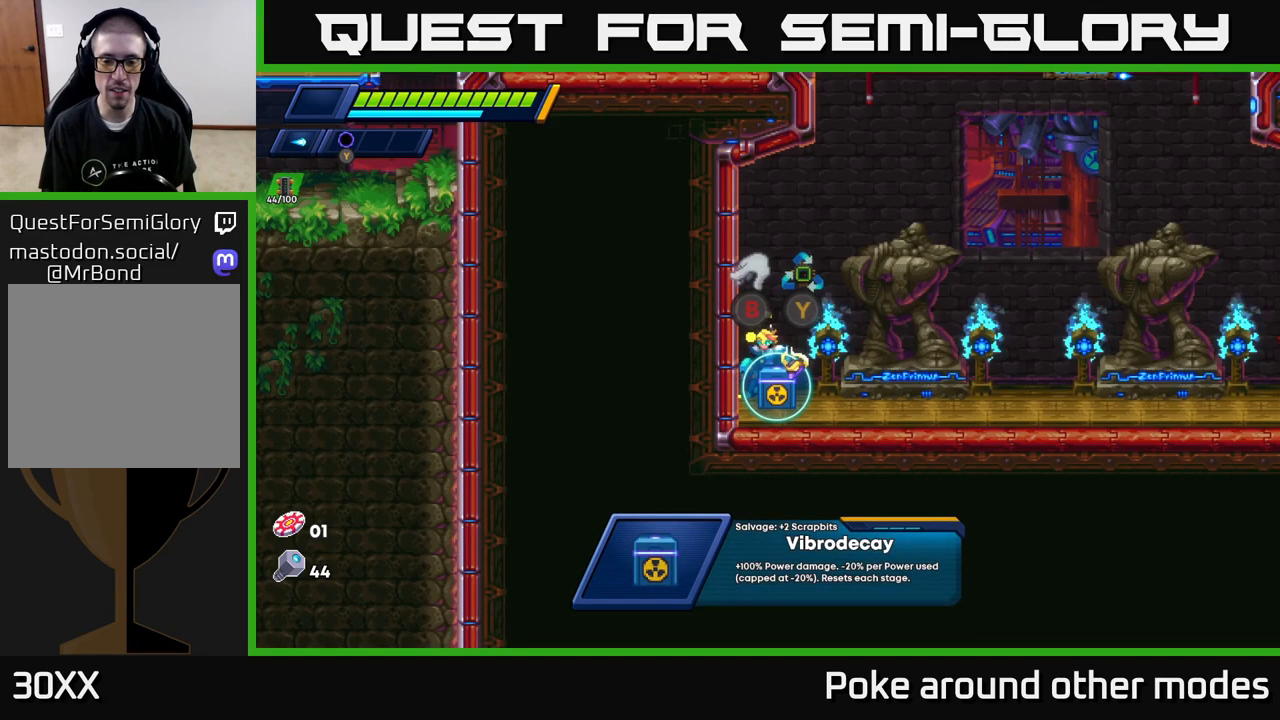
{"buttons": [], "left_stick": "center", "right_stick": "center", "events": []}
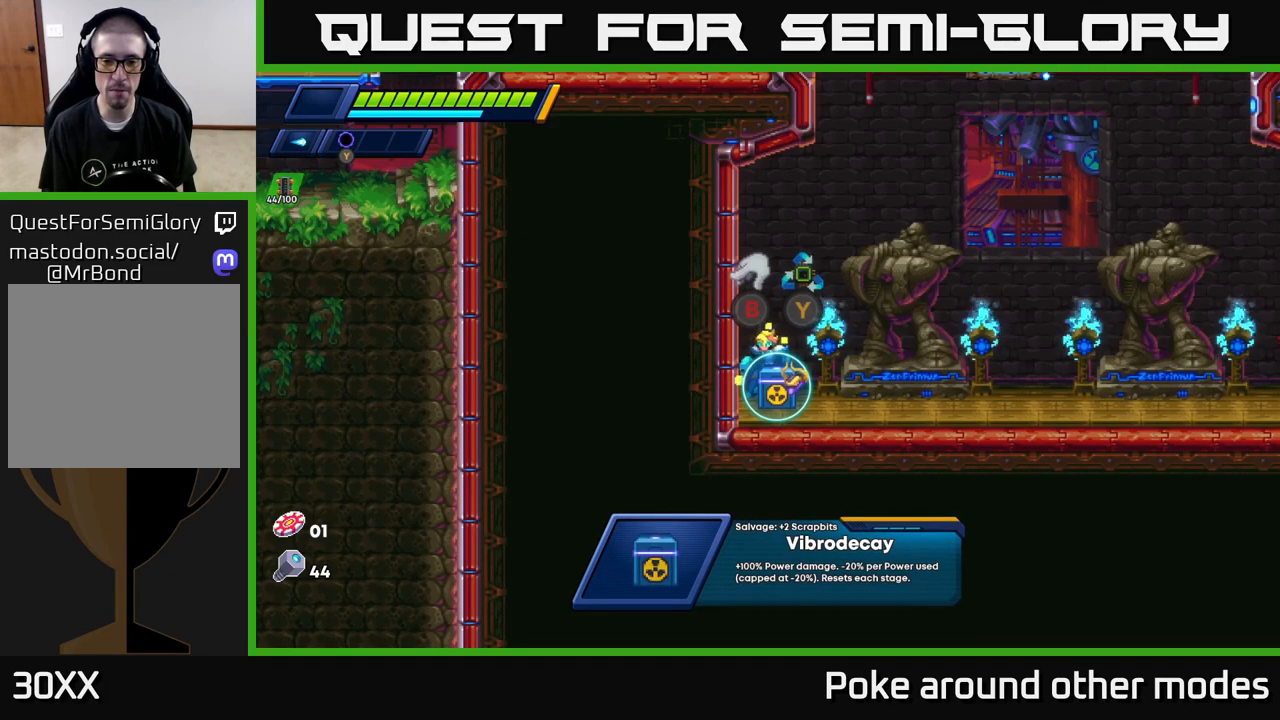
{"buttons": [], "left_stick": "center", "right_stick": "center", "events": []}
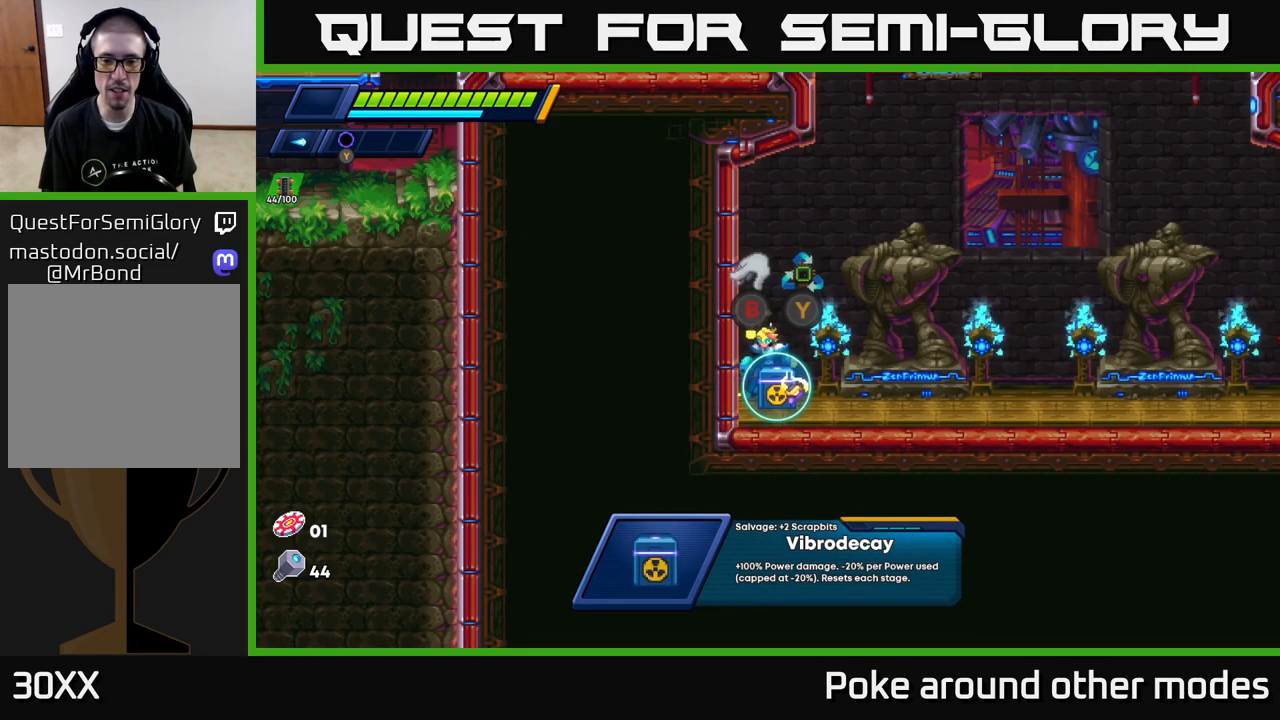
{"buttons": [], "left_stick": "center", "right_stick": "center", "events": []}
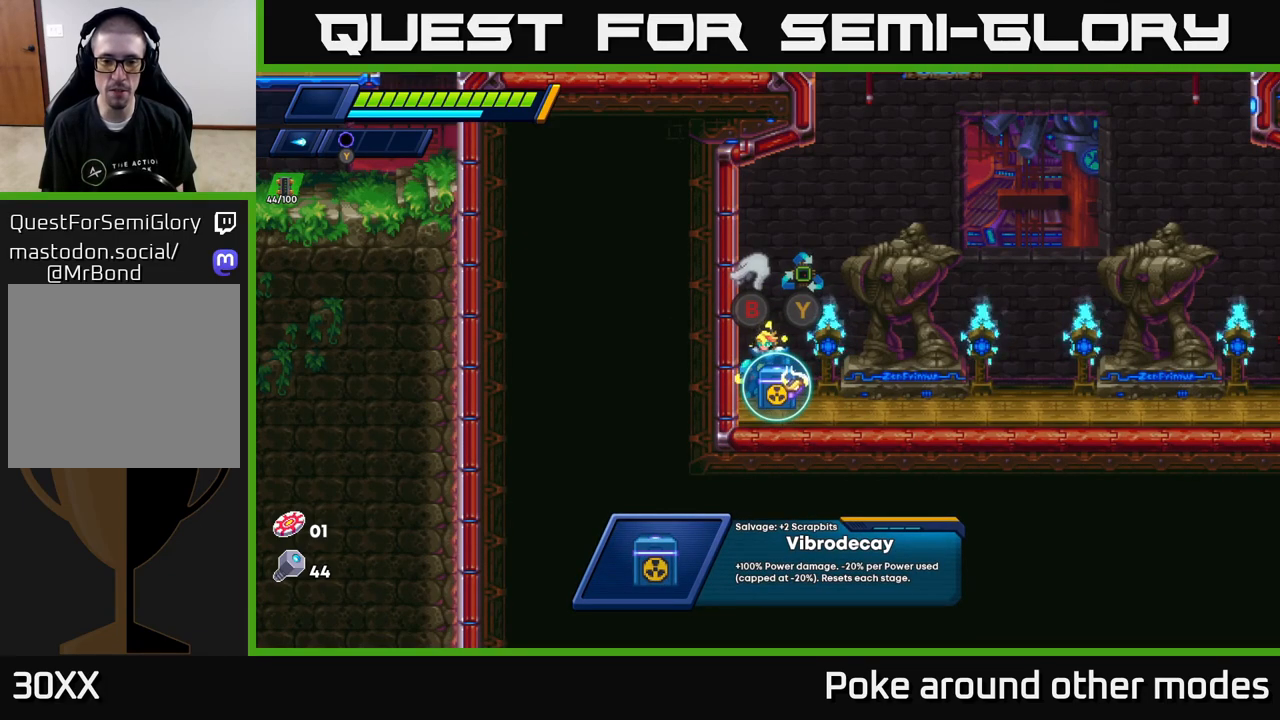
{"buttons": [], "left_stick": "center", "right_stick": "center", "events": []}
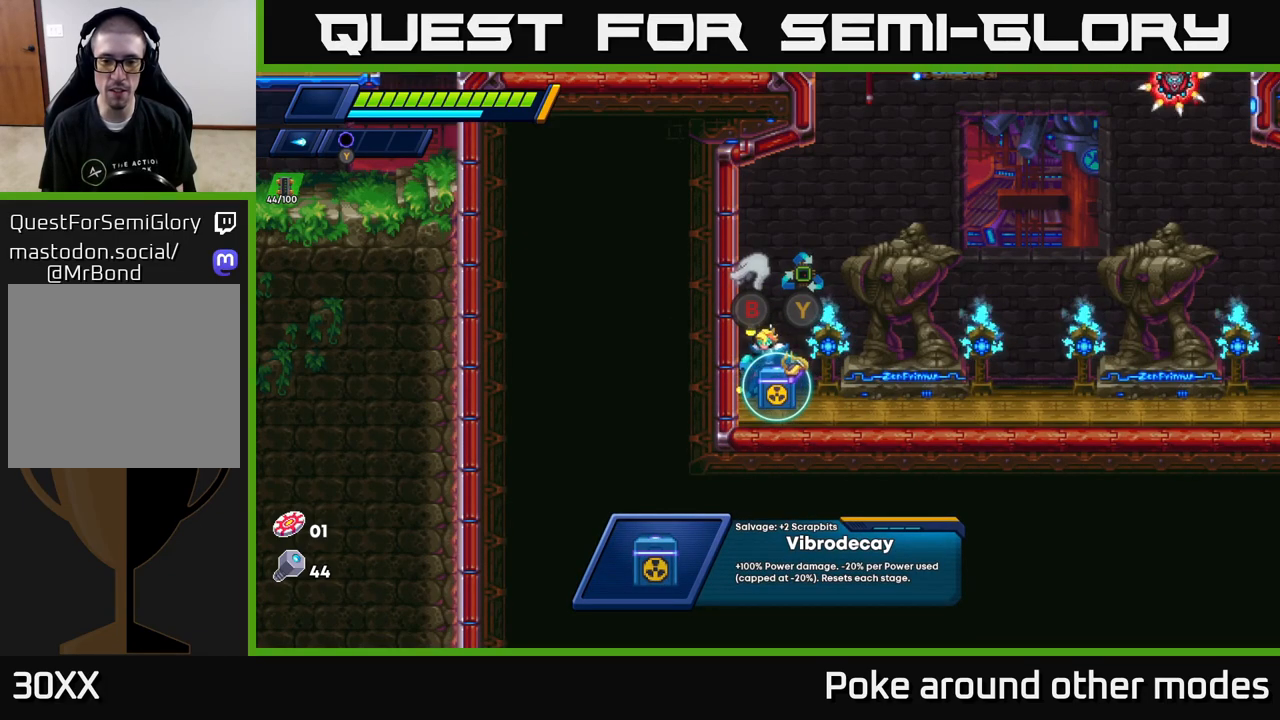
{"buttons": [], "left_stick": "right", "right_stick": "center", "events": [[500, "left_stick", "right"]]}
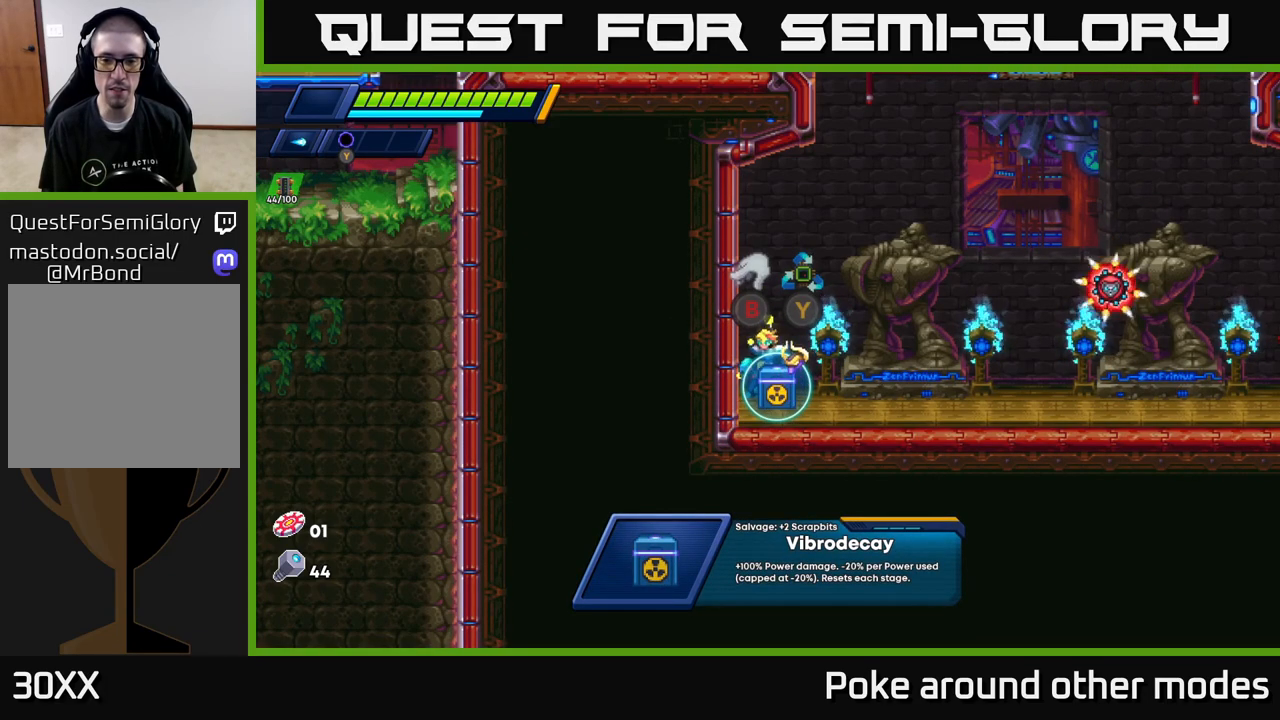
{"buttons": ["X"], "left_stick": "right", "right_stick": "center", "events": [[67, "X", "down"], [133, "X", "up"], [200, "X", "down"], [200, "left_stick", "center"], [250, "X", "up"], [317, "X", "down"], [400, "X", "up"], [467, "X", "down"], [467, "left_stick", "right"]]}
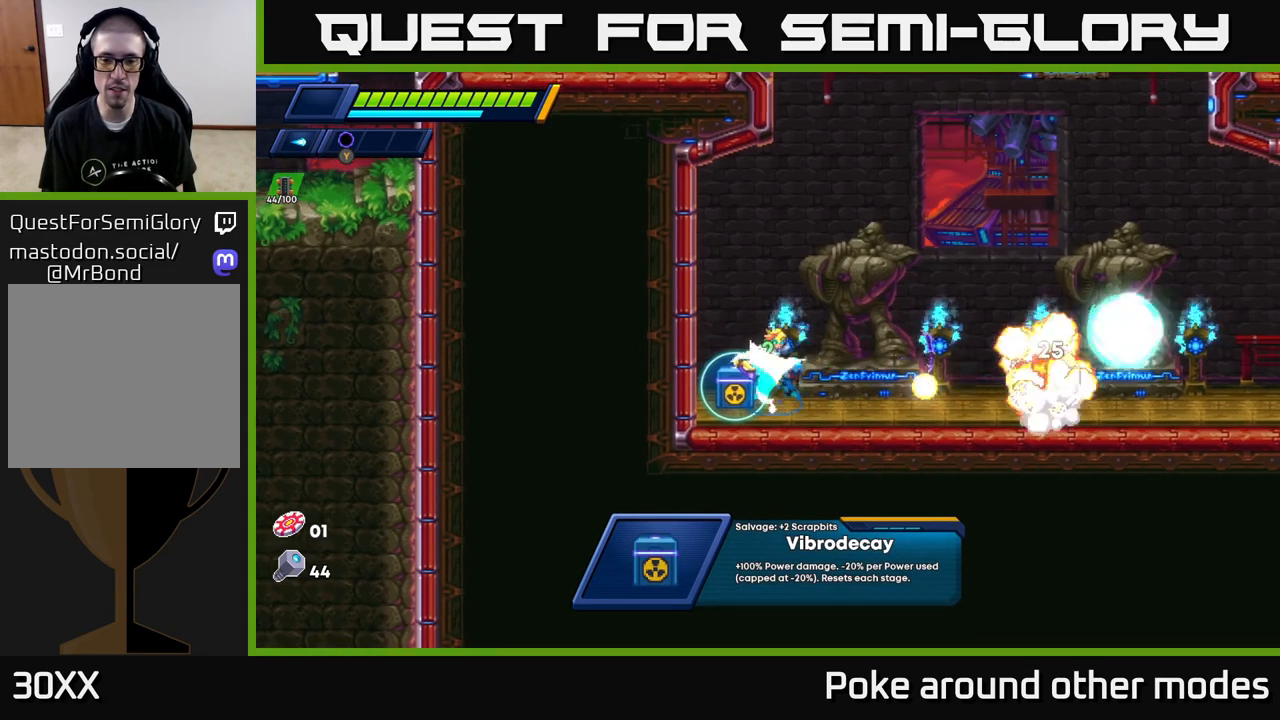
{"buttons": [], "left_stick": "center", "right_stick": "center", "events": [[50, "X", "up"], [100, "left_stick", "center"], [133, "X", "down"], [217, "X", "up"], [250, "left_stick", "left"], [483, "left_stick", "center"]]}
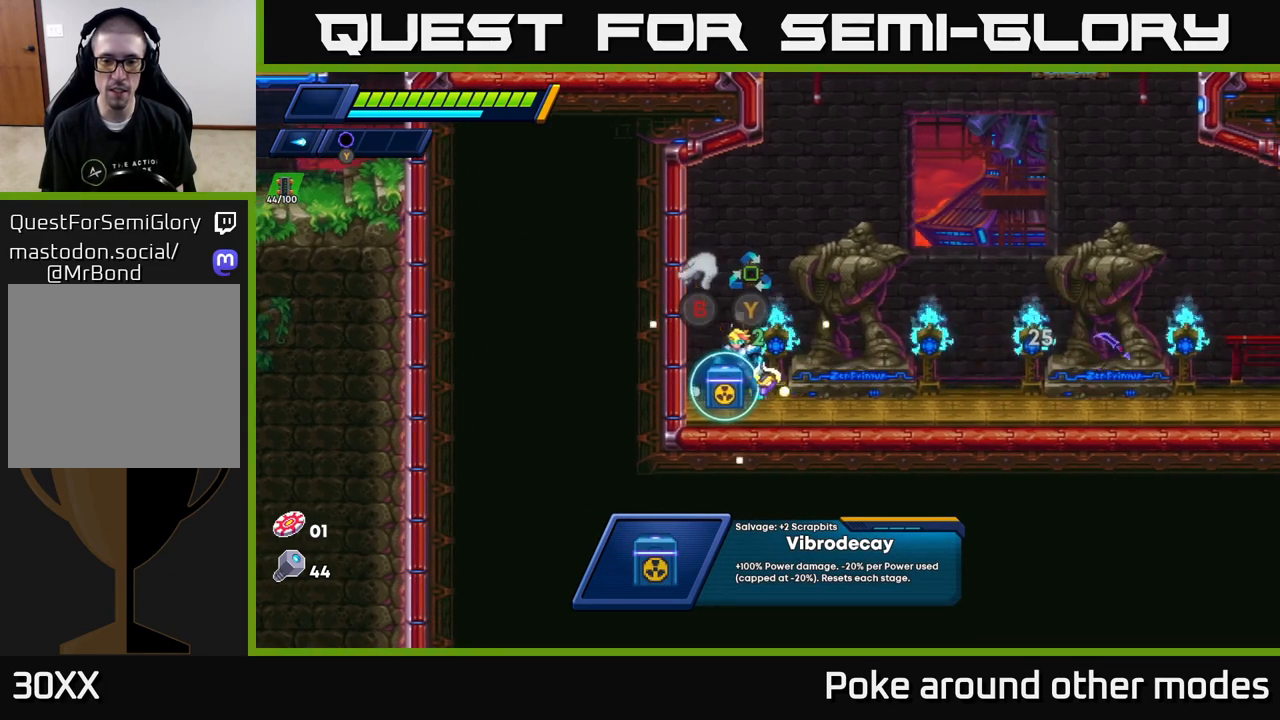
{"buttons": [], "left_stick": "center", "right_stick": "center", "events": []}
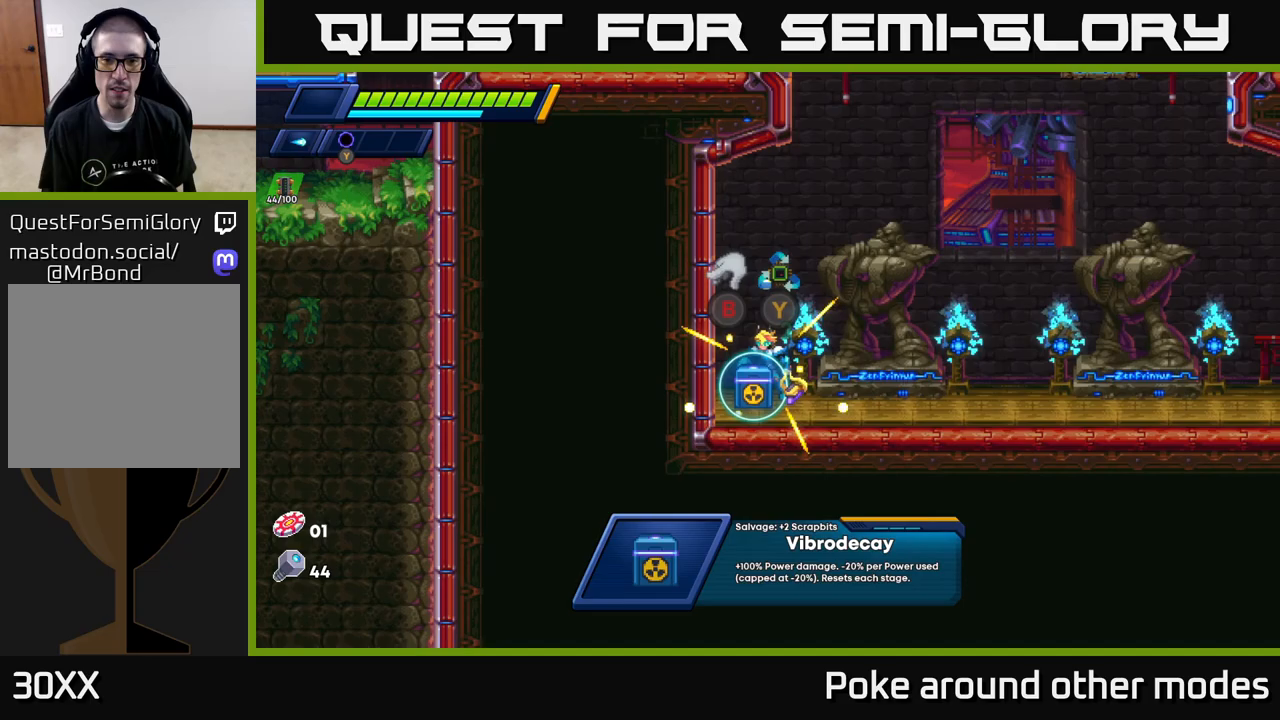
{"buttons": [], "left_stick": "center", "right_stick": "center", "events": []}
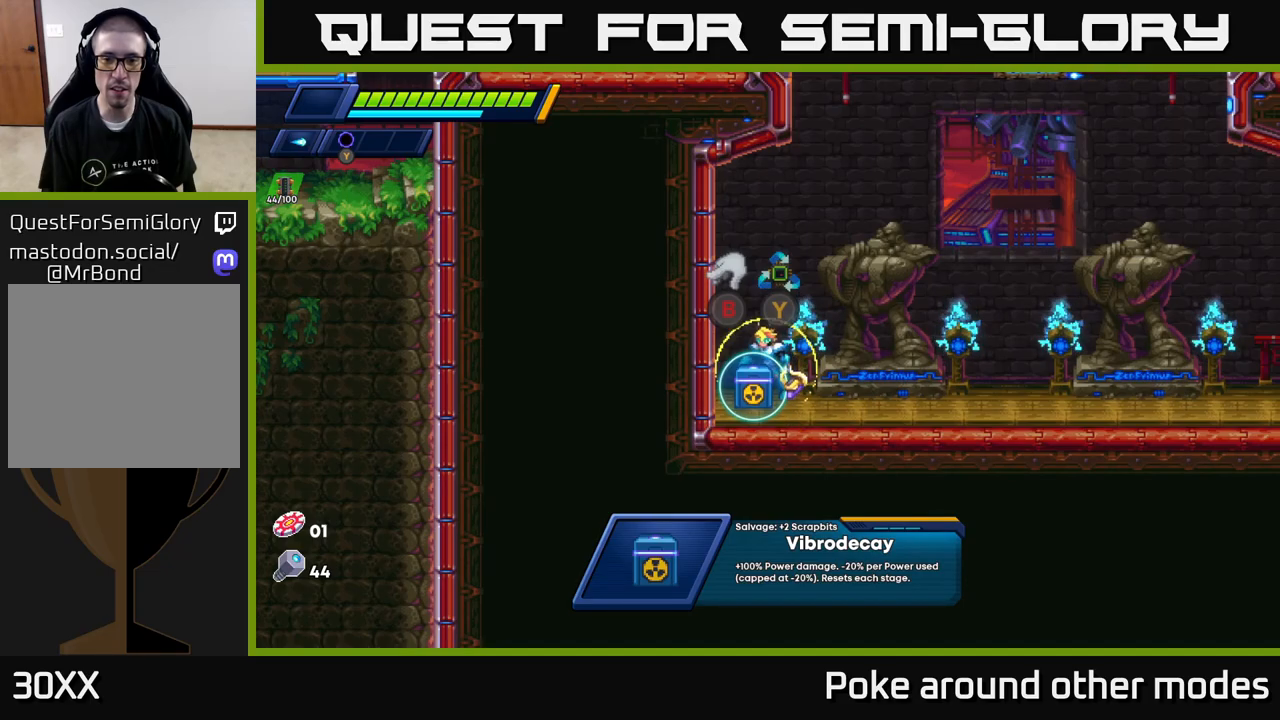
{"buttons": [], "left_stick": "center", "right_stick": "center", "events": [[283, "Y", "down"], [333, "Y", "up"]]}
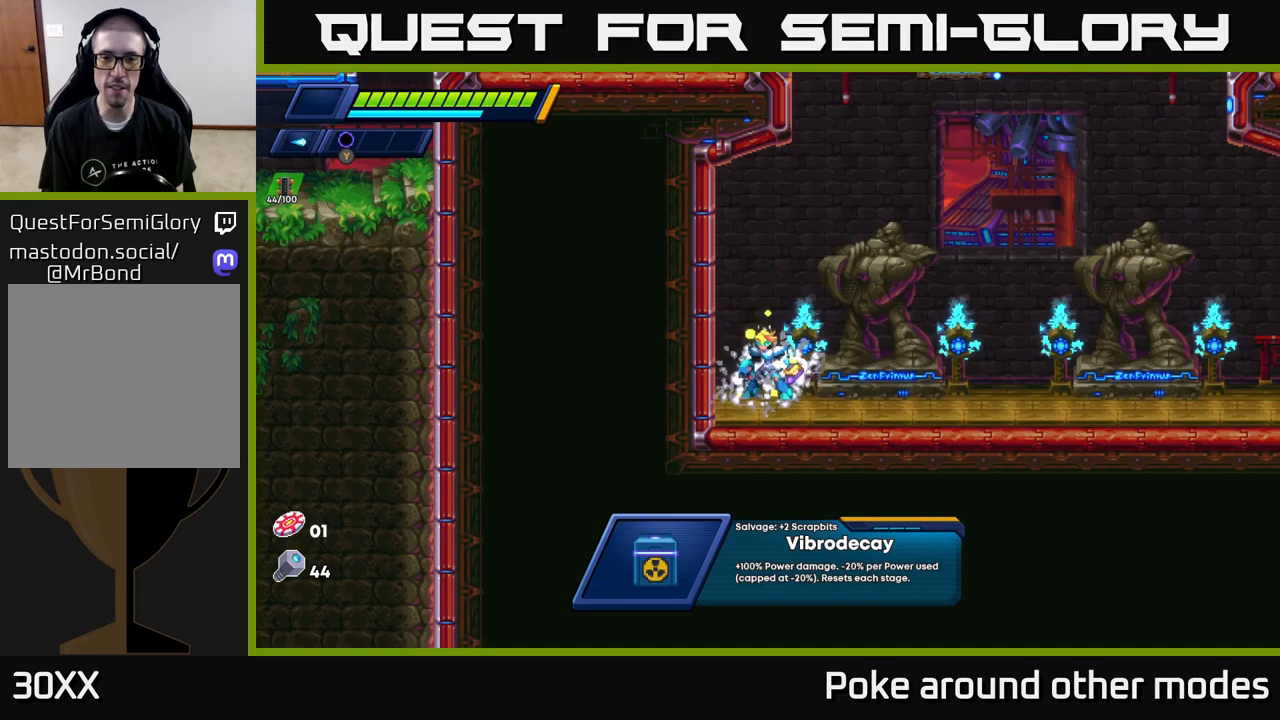
{"buttons": ["A", "R2"], "left_stick": "right", "right_stick": "center", "events": [[133, "left_stick", "left"], [183, "A", "down"], [183, "R2", "down"], [317, "A", "up"], [433, "left_stick", "right"], [450, "A", "down"]]}
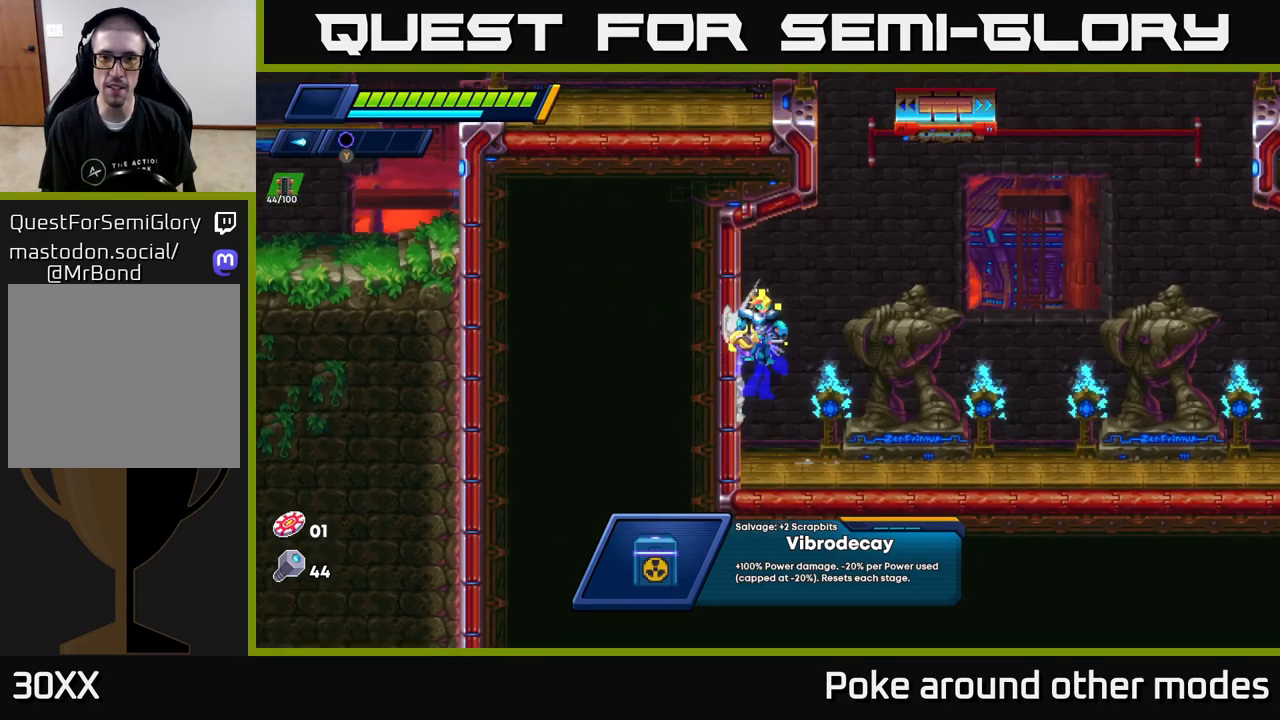
{"buttons": ["R2"], "left_stick": "left", "right_stick": "center", "events": [[283, "left_stick", "left"], [450, "A", "up"]]}
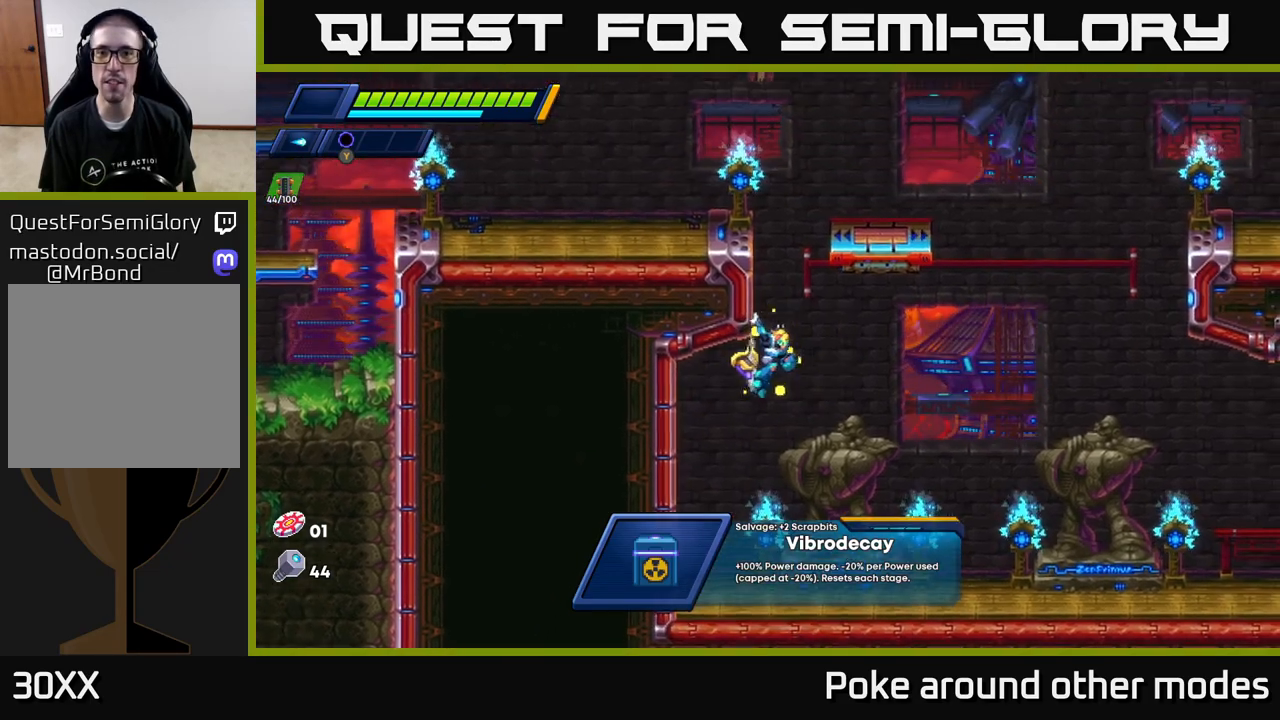
{"buttons": ["R2"], "left_stick": "left", "right_stick": "center", "events": [[17, "A", "down"], [300, "A", "up"]]}
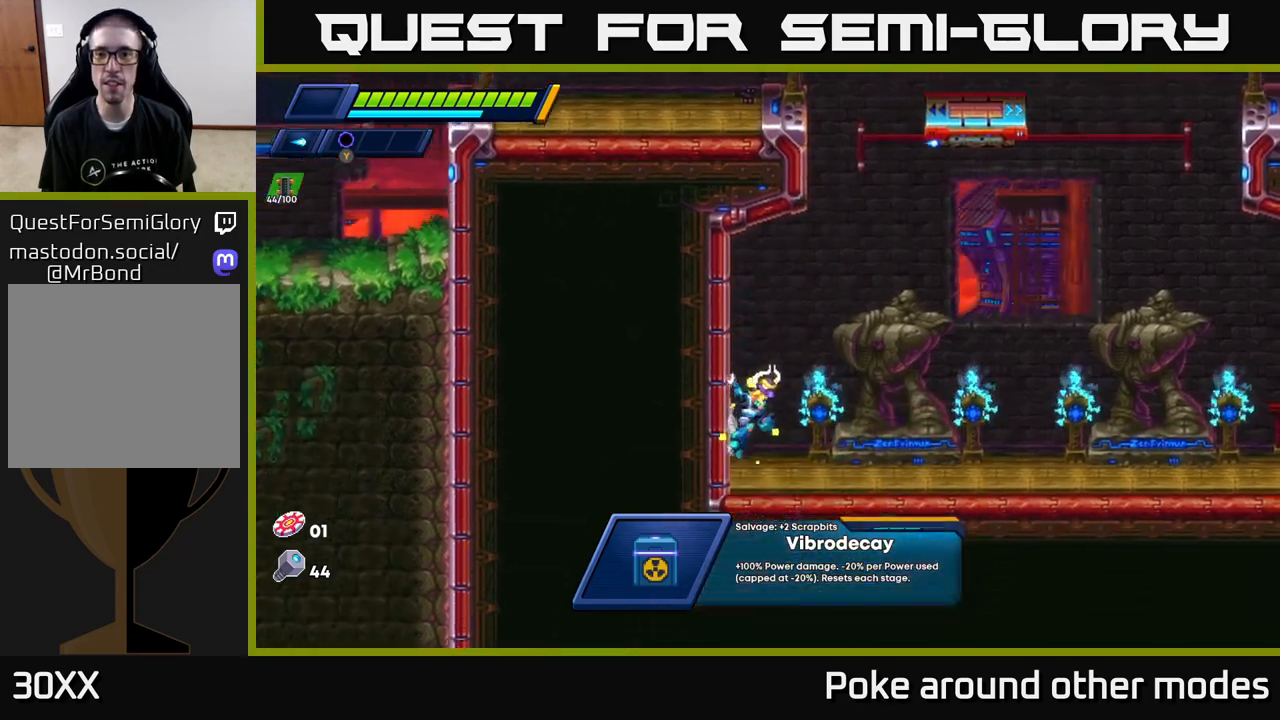
{"buttons": [], "left_stick": "right", "right_stick": "center", "events": [[17, "left_stick", "right"], [33, "A", "down"], [450, "A", "up"], [450, "R2", "up"]]}
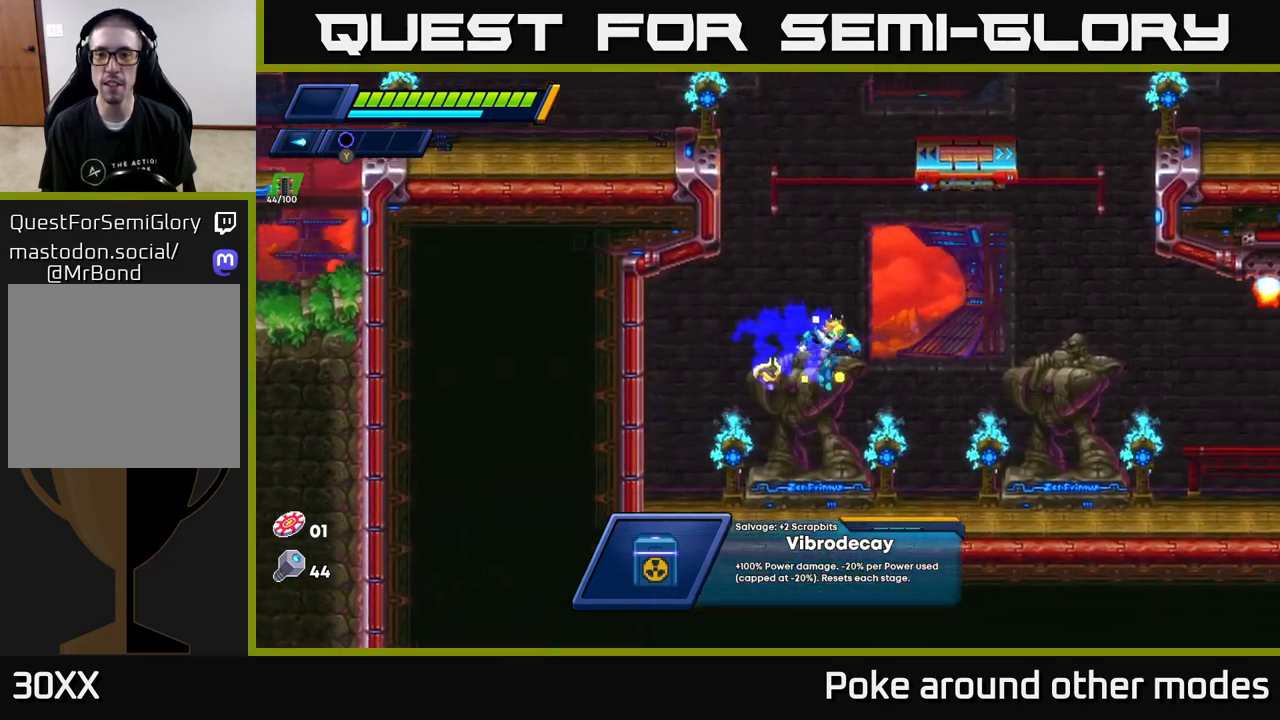
{"buttons": [], "left_stick": "right", "right_stick": "center", "events": [[300, "R2", "down"], [500, "R2", "up"]]}
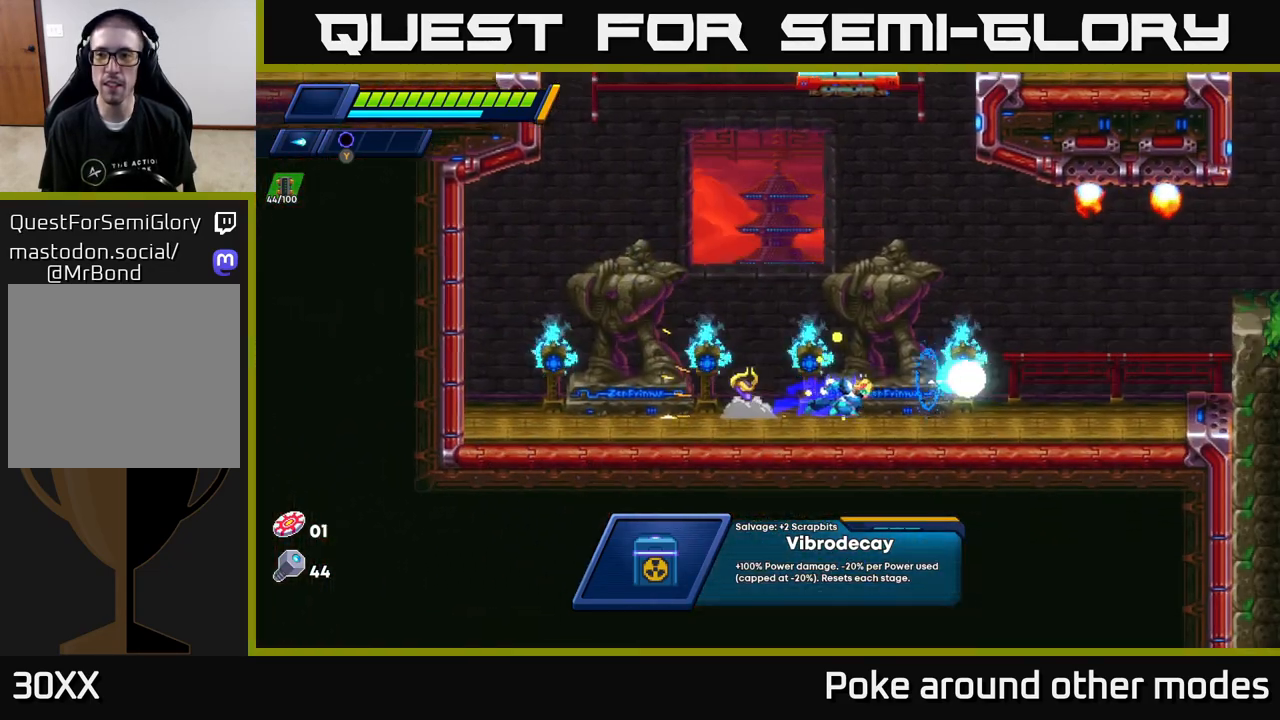
{"buttons": ["R2"], "left_stick": "right", "right_stick": "center", "events": [[17, "R2", "down"], [283, "X", "down"], [467, "X", "up"]]}
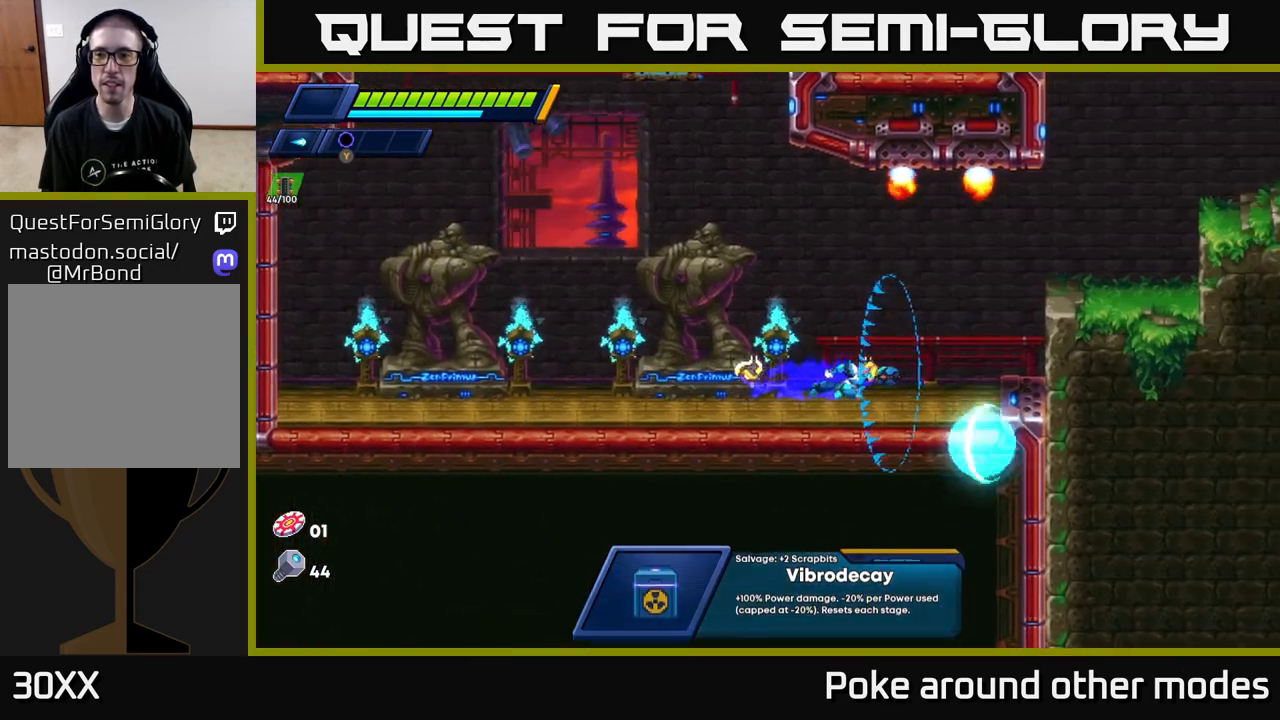
{"buttons": ["A", "R2"], "left_stick": "right", "right_stick": "center", "events": [[217, "A", "down"]]}